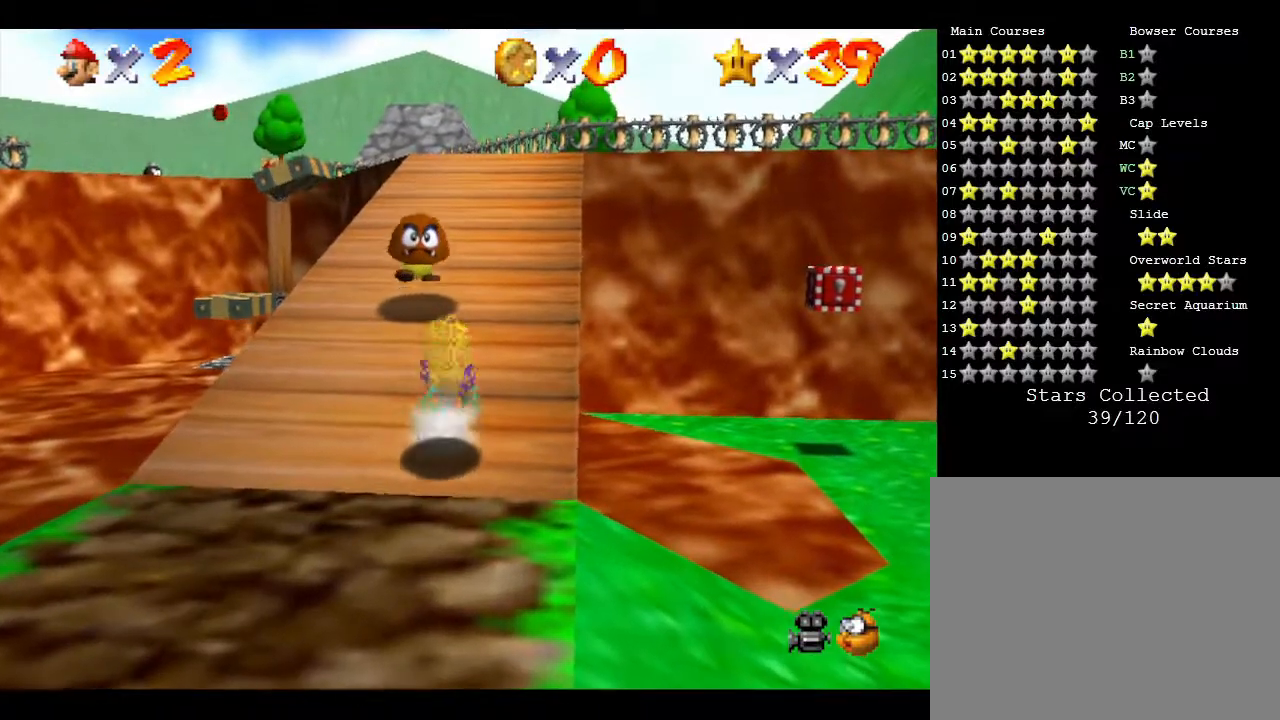
Gameplay with a controller (Nintendo layout); each line is a JSON object with the inputs held at the frame after it. "events" lists button and stick changes between this image and that frame as [ms after this image, input, new state], when the widget could be followed in between. Not read: L3 R3.
{"buttons": ["A"], "left_stick": "up", "events": [[300, "A", "down"]]}
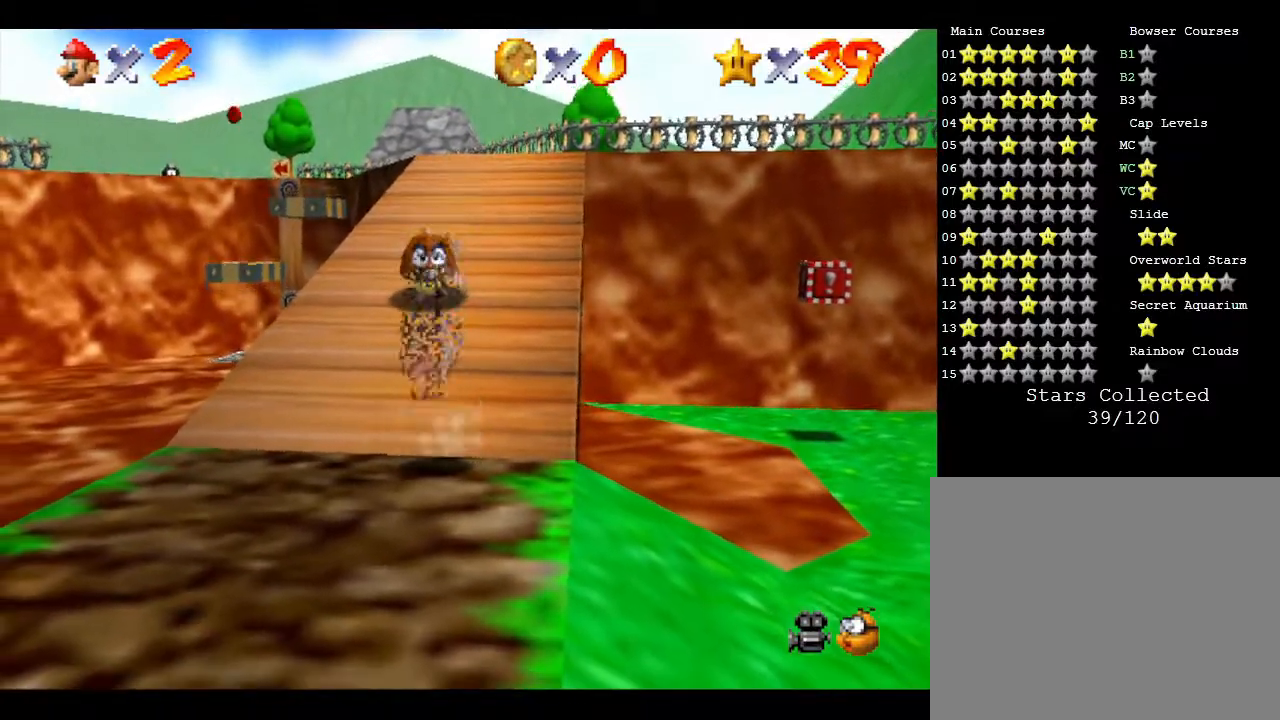
{"buttons": [], "left_stick": "up", "events": [[100, "A", "up"]]}
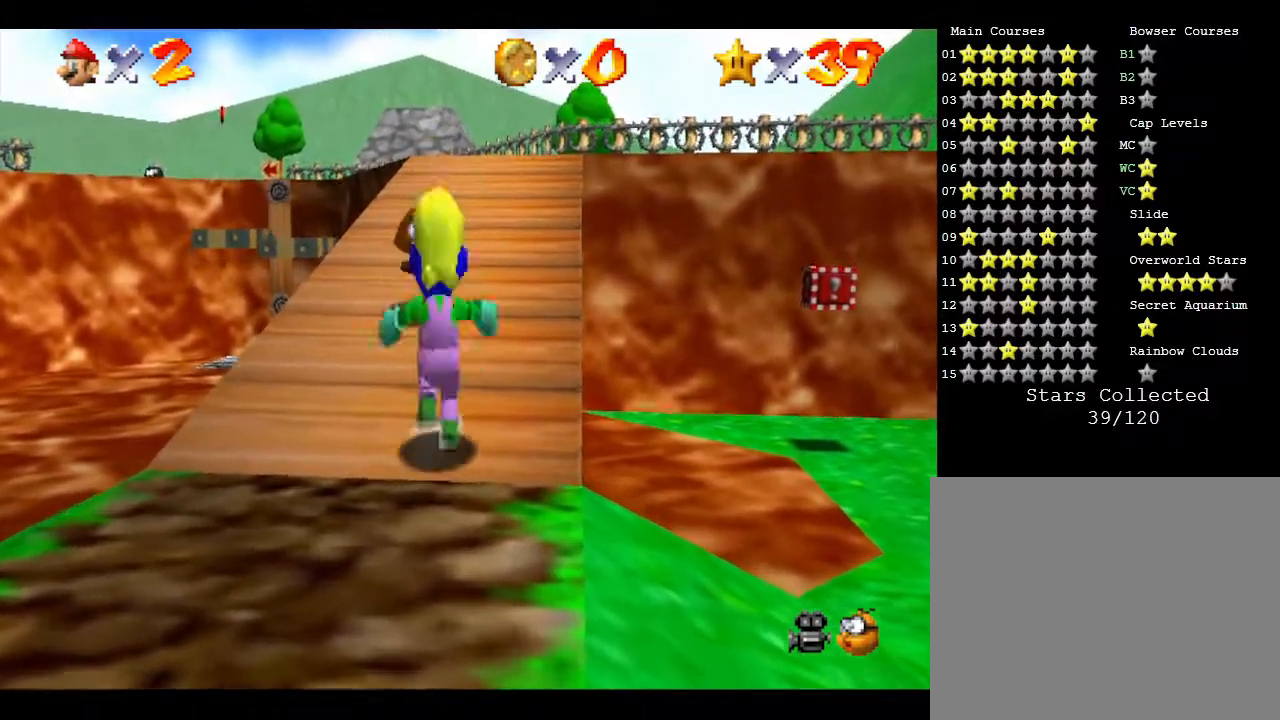
{"buttons": ["A", "B"], "left_stick": "up", "events": [[33, "A", "down"], [283, "B", "down"]]}
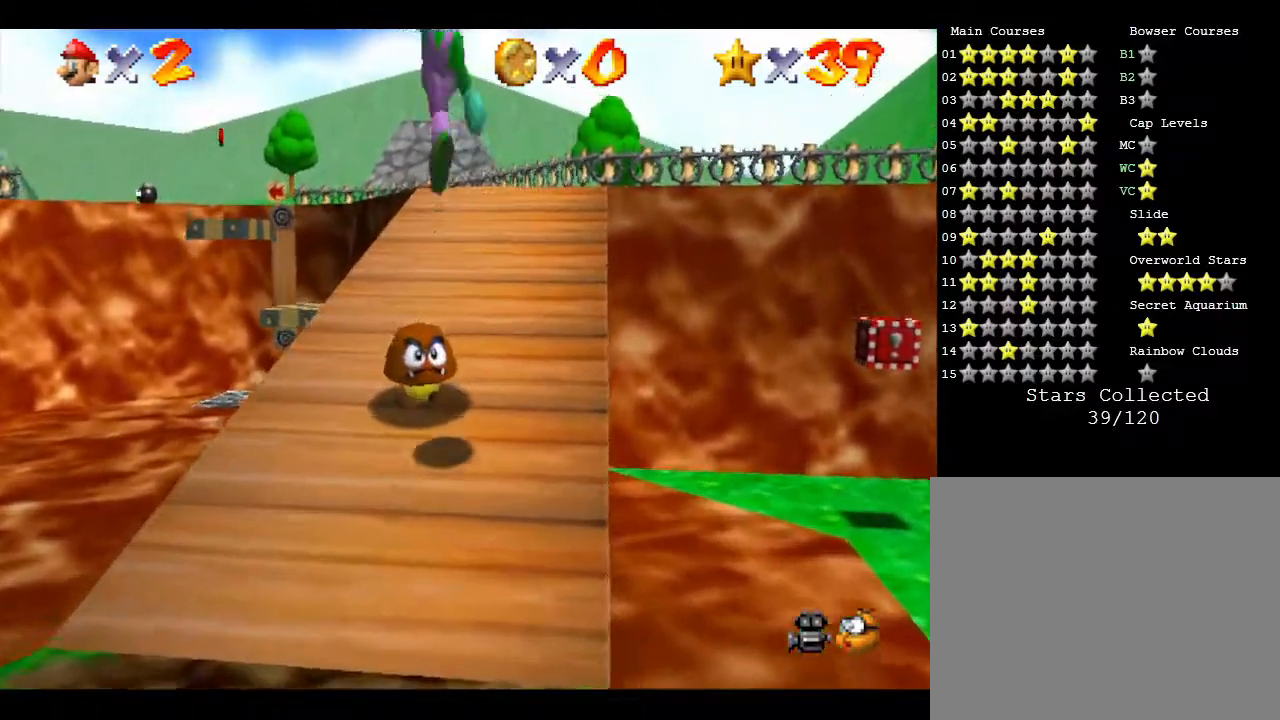
{"buttons": ["A"], "left_stick": "up", "events": [[33, "A", "up"], [33, "B", "up"], [467, "A", "down"]]}
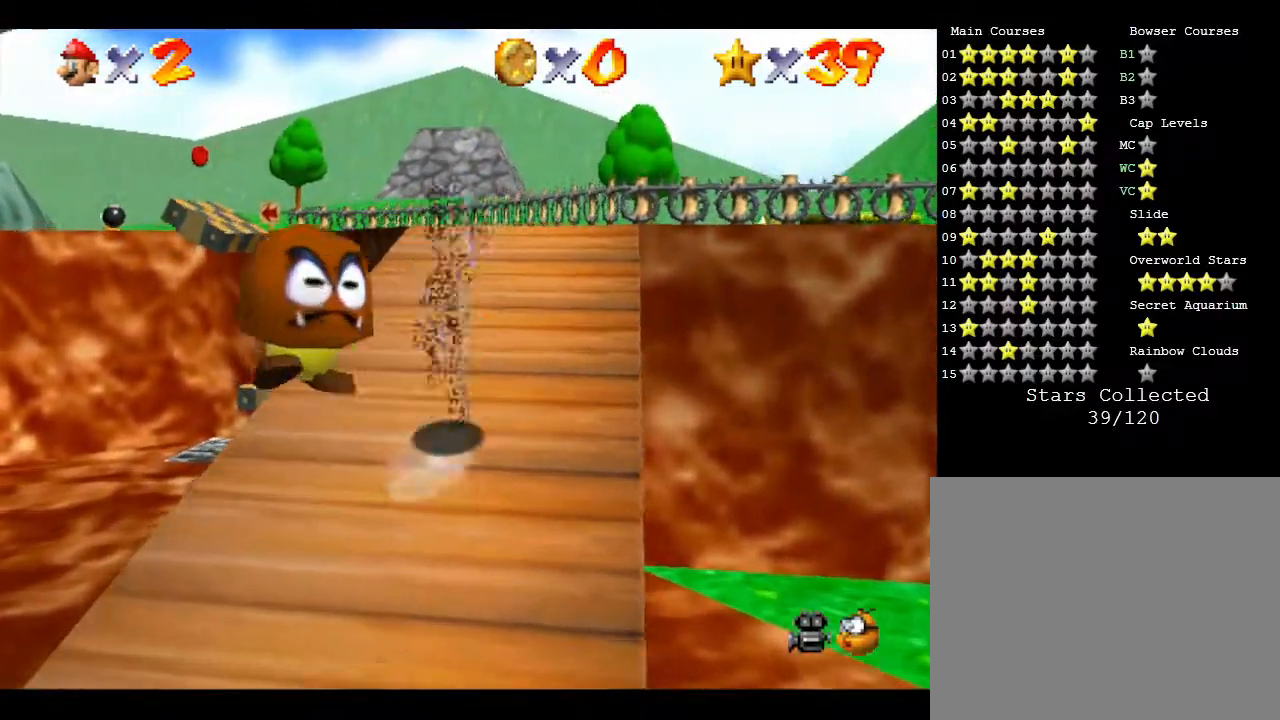
{"buttons": ["A"], "left_stick": "up", "events": [[167, "B", "down"], [417, "B", "up"]]}
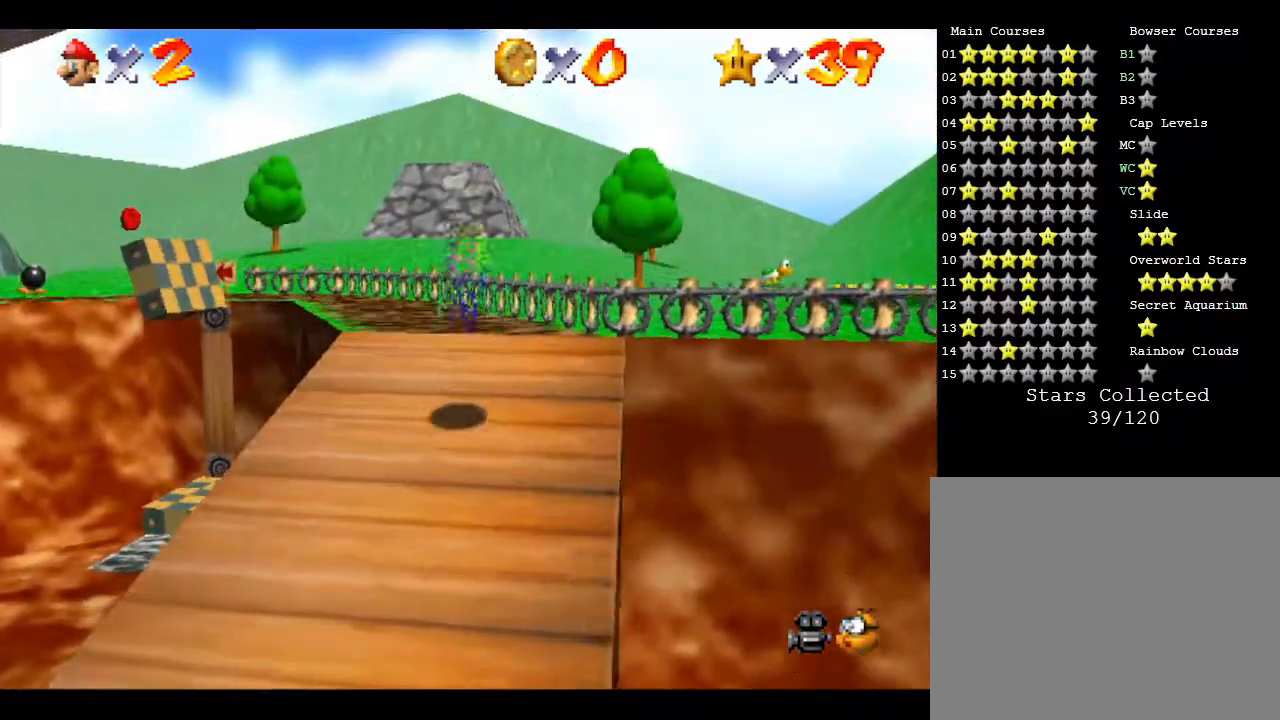
{"buttons": ["A"], "left_stick": "up", "events": [[67, "A", "up"], [200, "A", "down"]]}
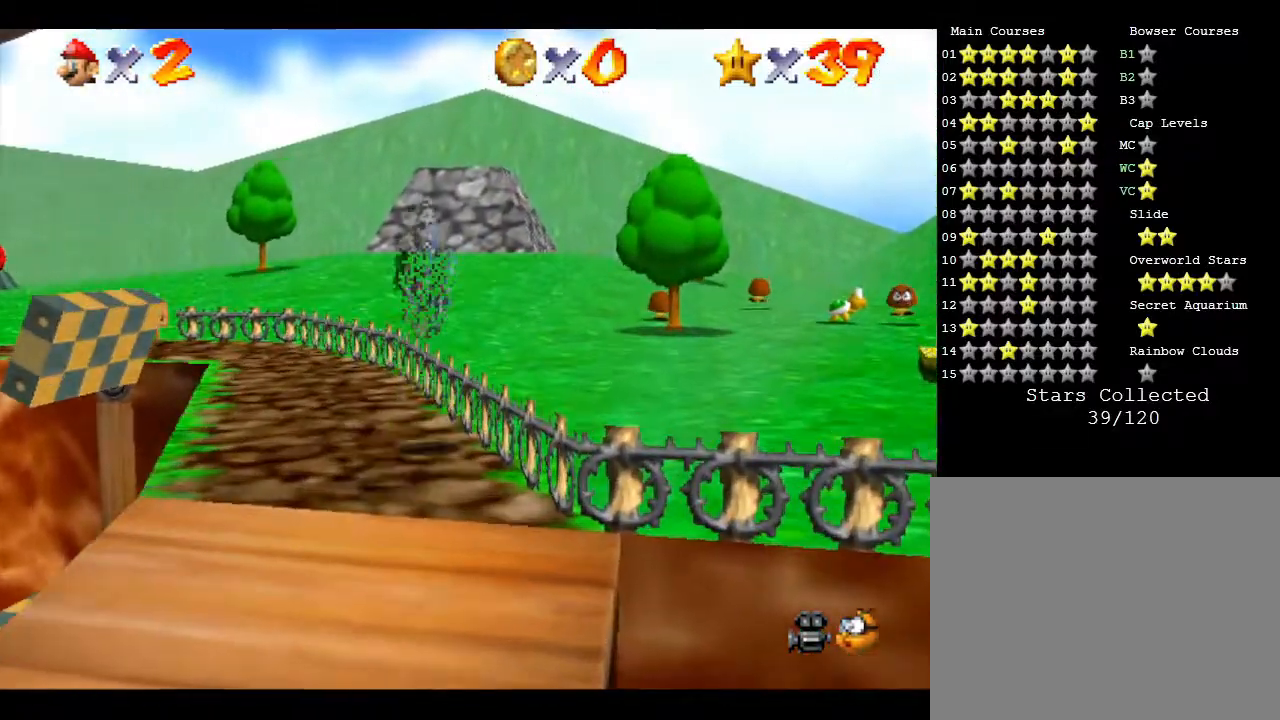
{"buttons": ["A", "B"], "left_stick": "up", "events": [[117, "A", "up"], [283, "A", "down"], [467, "B", "down"]]}
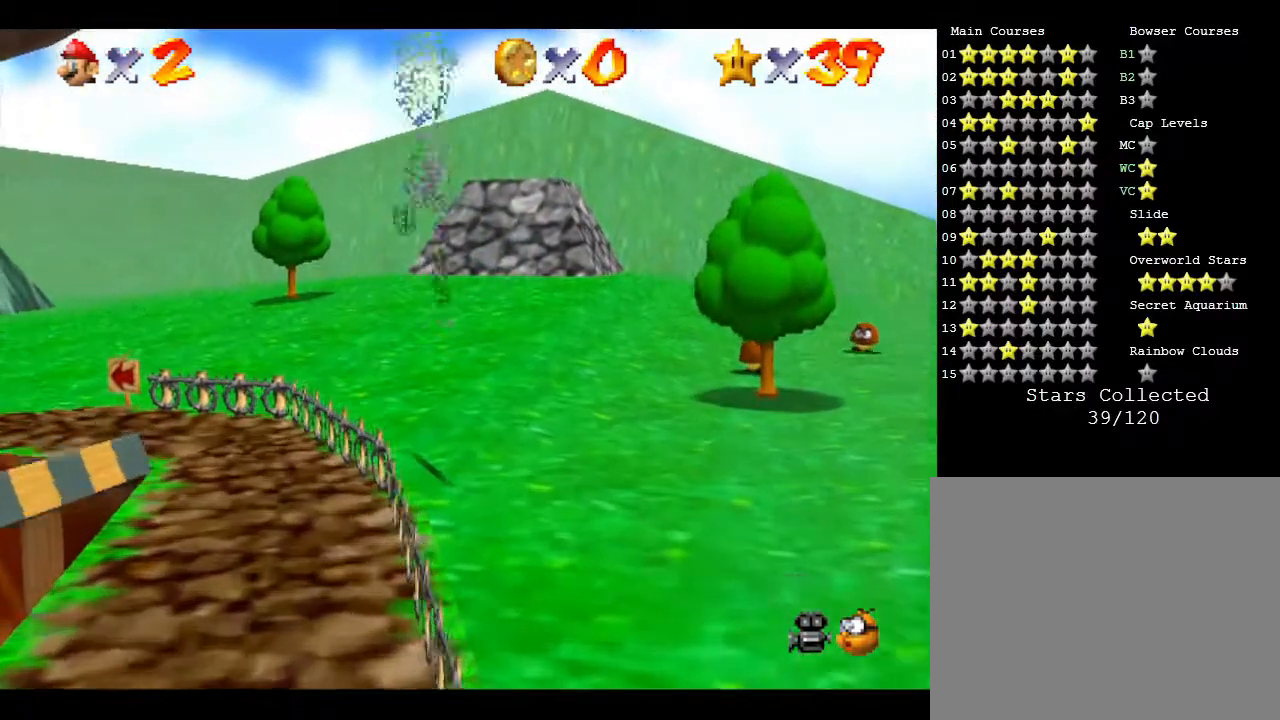
{"buttons": [], "left_stick": "up-right", "events": [[183, "left_stick", "up-right"], [250, "B", "up"], [317, "A", "up"]]}
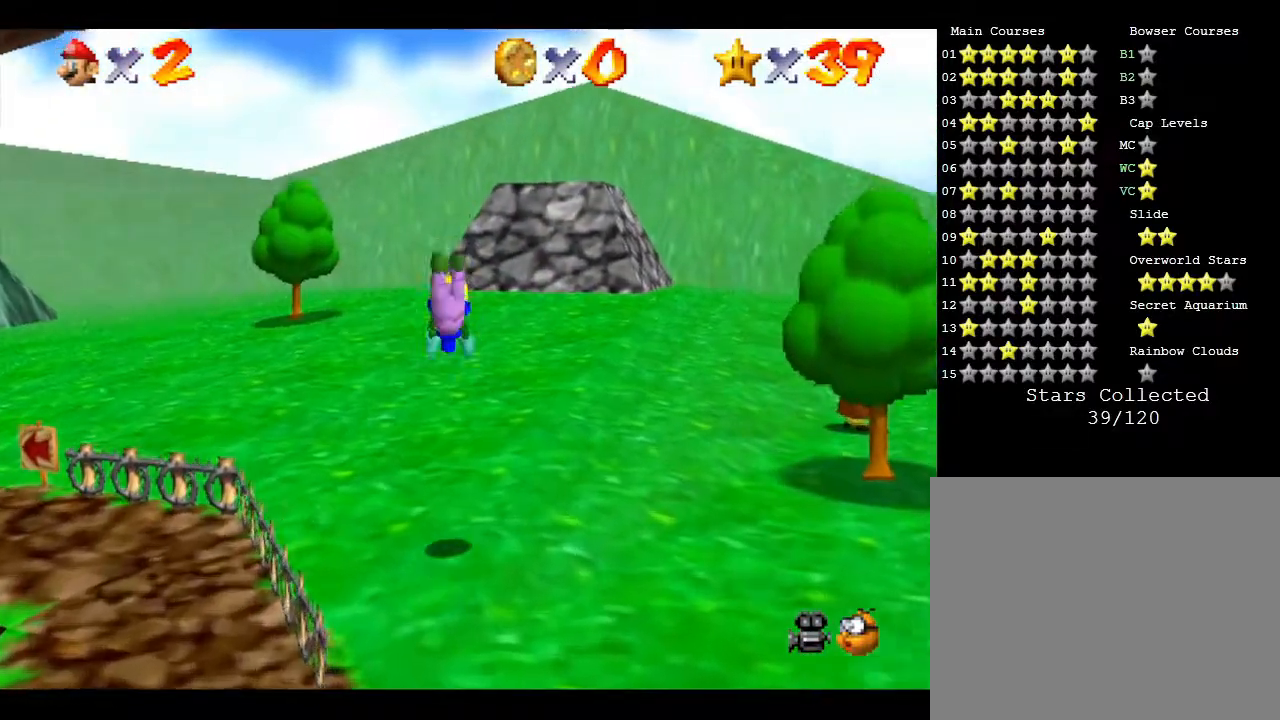
{"buttons": [], "left_stick": "up-right", "events": [[250, "A", "down"], [433, "A", "up"]]}
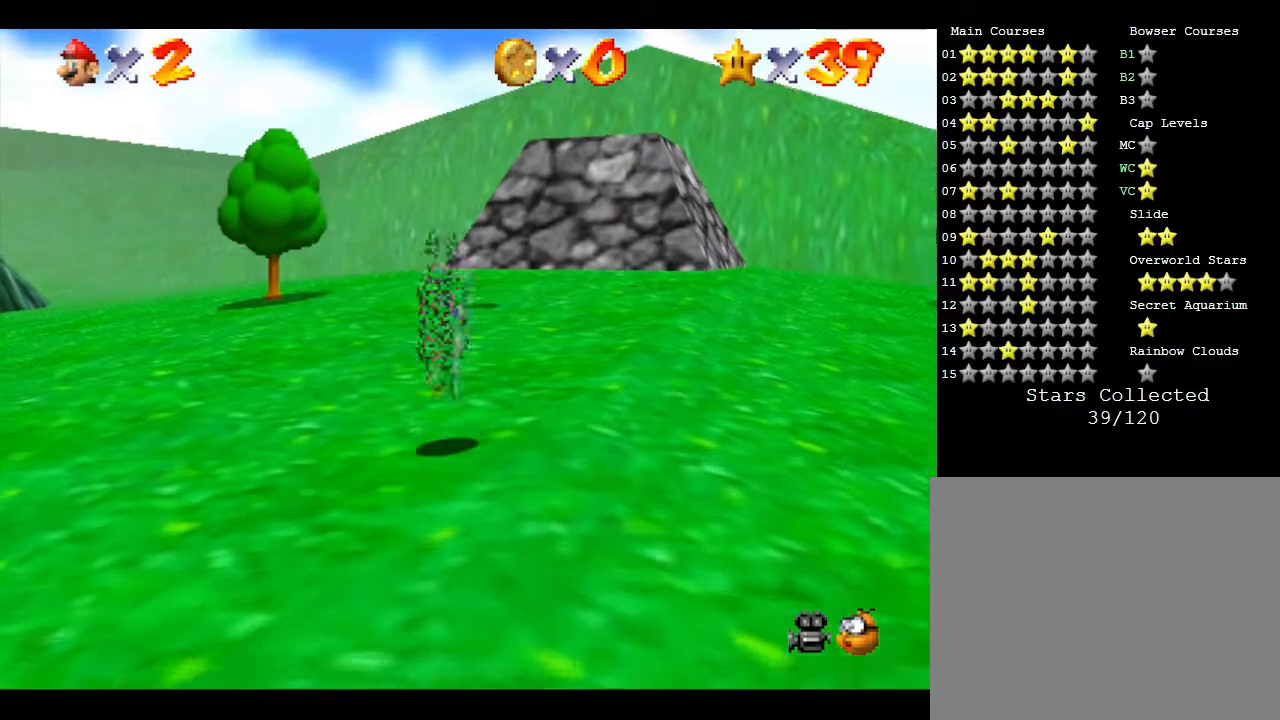
{"buttons": ["A", "B"], "left_stick": "up-right", "events": [[367, "A", "down"], [367, "B", "down"]]}
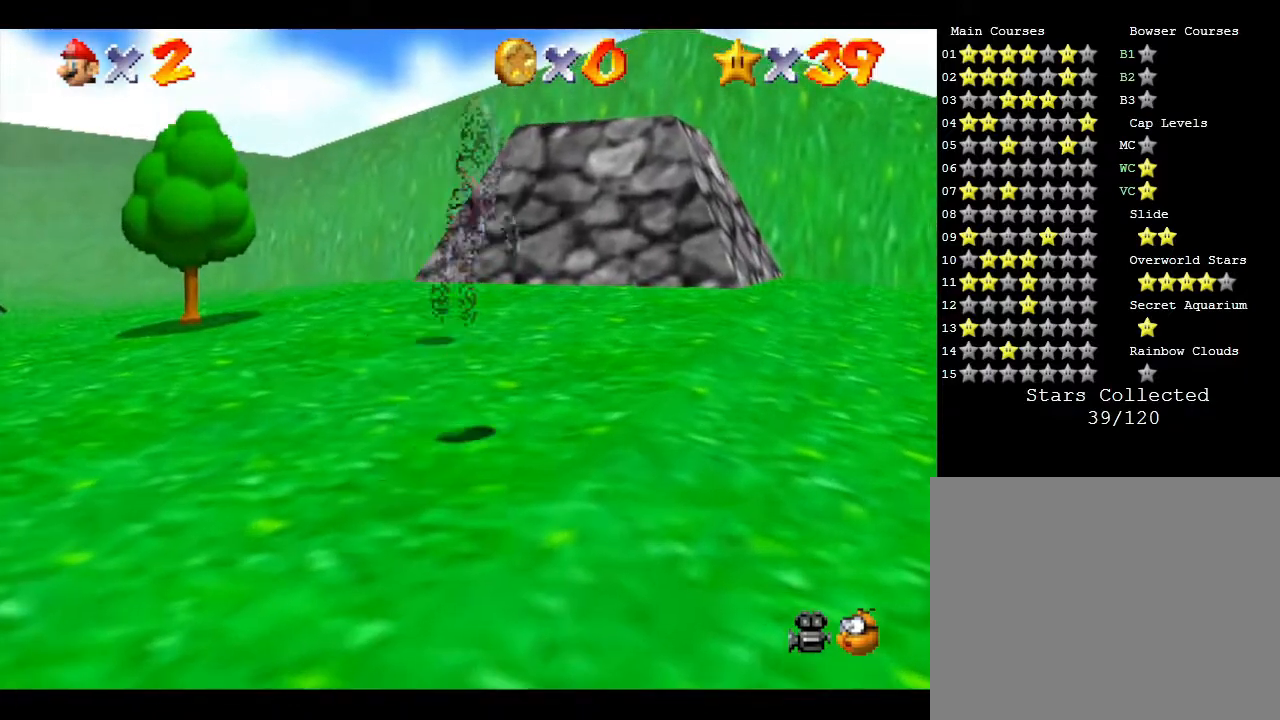
{"buttons": [], "left_stick": "up", "events": [[133, "A", "up"], [133, "B", "up"], [167, "left_stick", "up"]]}
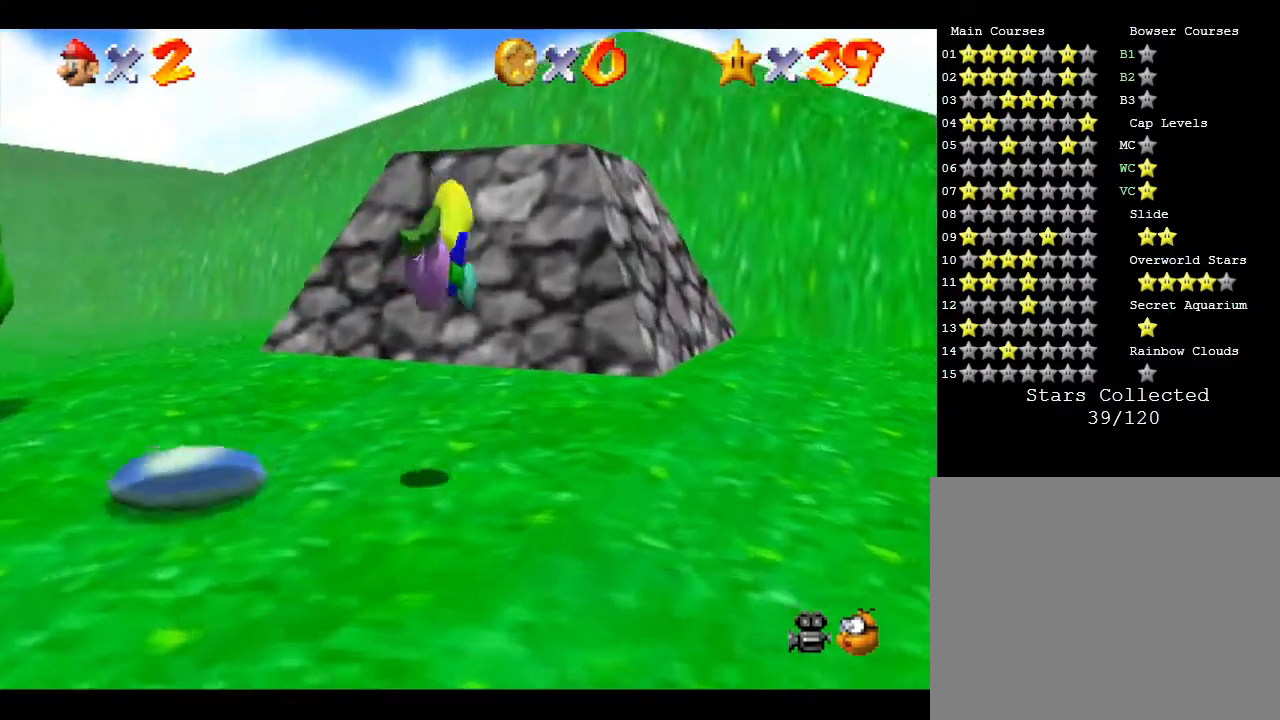
{"buttons": [], "left_stick": "up", "events": [[333, "B", "down"], [483, "B", "up"]]}
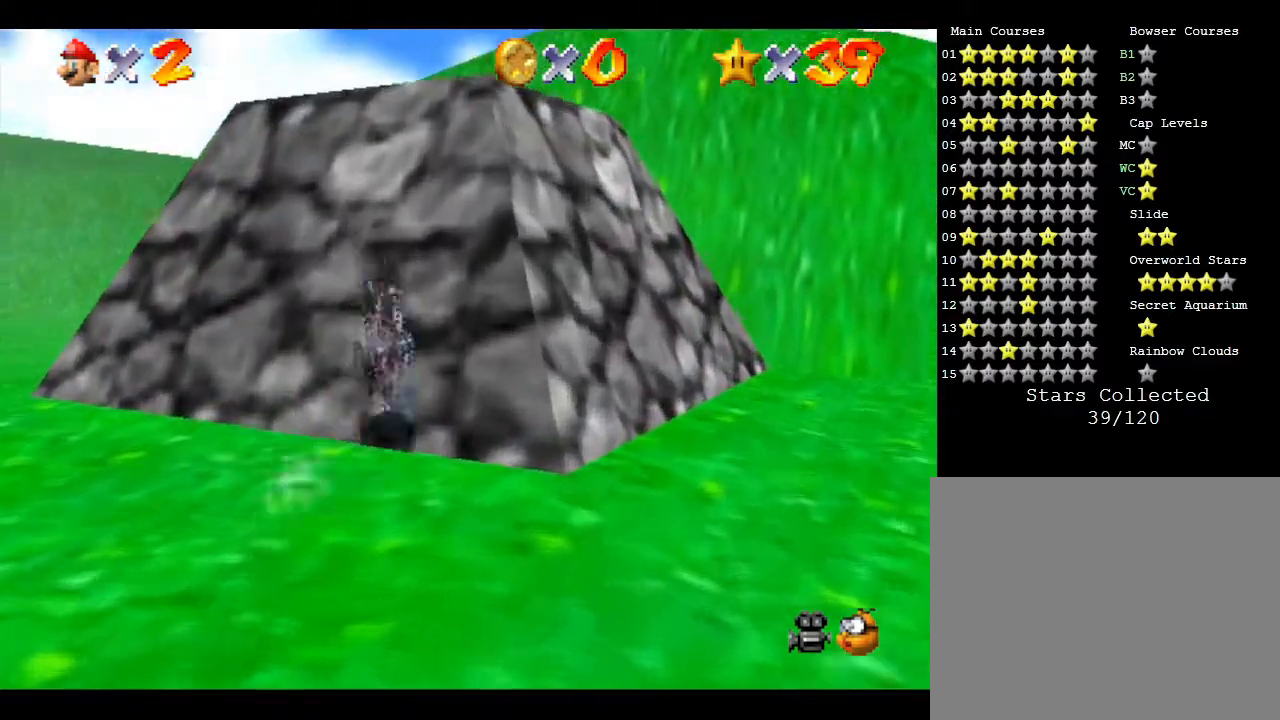
{"buttons": [], "left_stick": "up-right", "events": [[183, "B", "down"], [350, "B", "up"], [433, "left_stick", "up-right"]]}
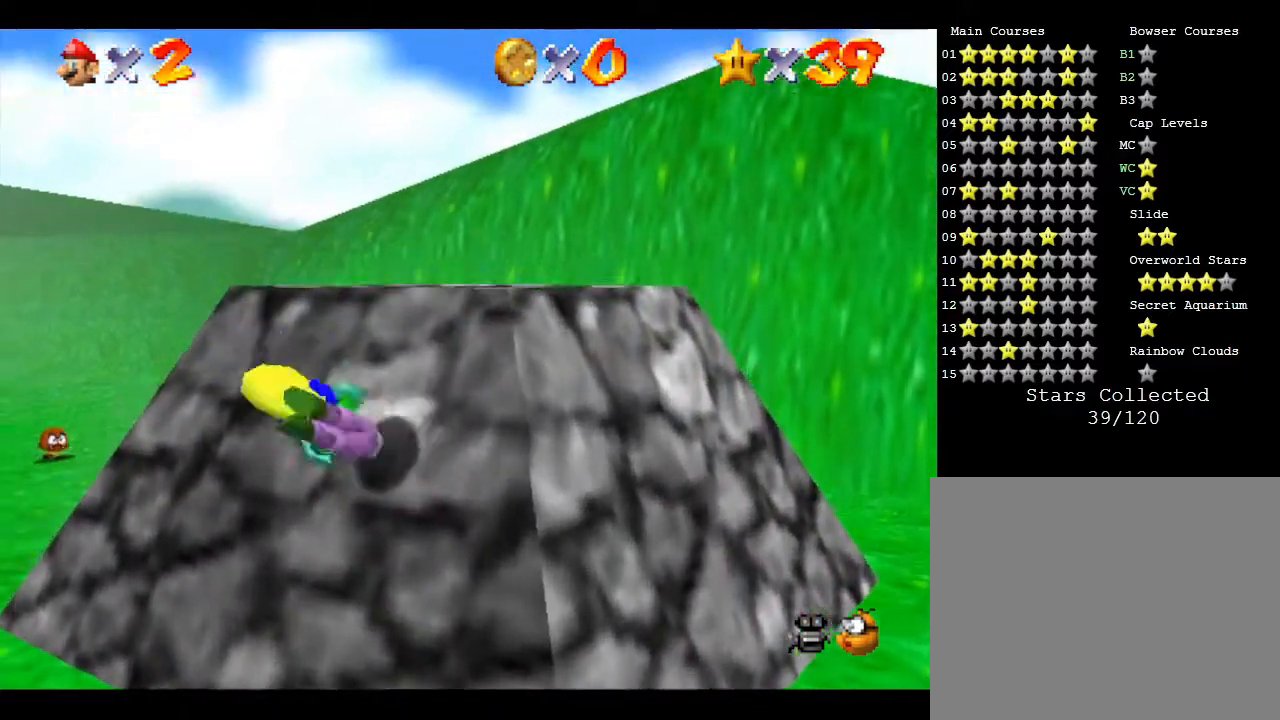
{"buttons": [], "left_stick": "up-right", "events": [[183, "B", "down"], [500, "B", "up"]]}
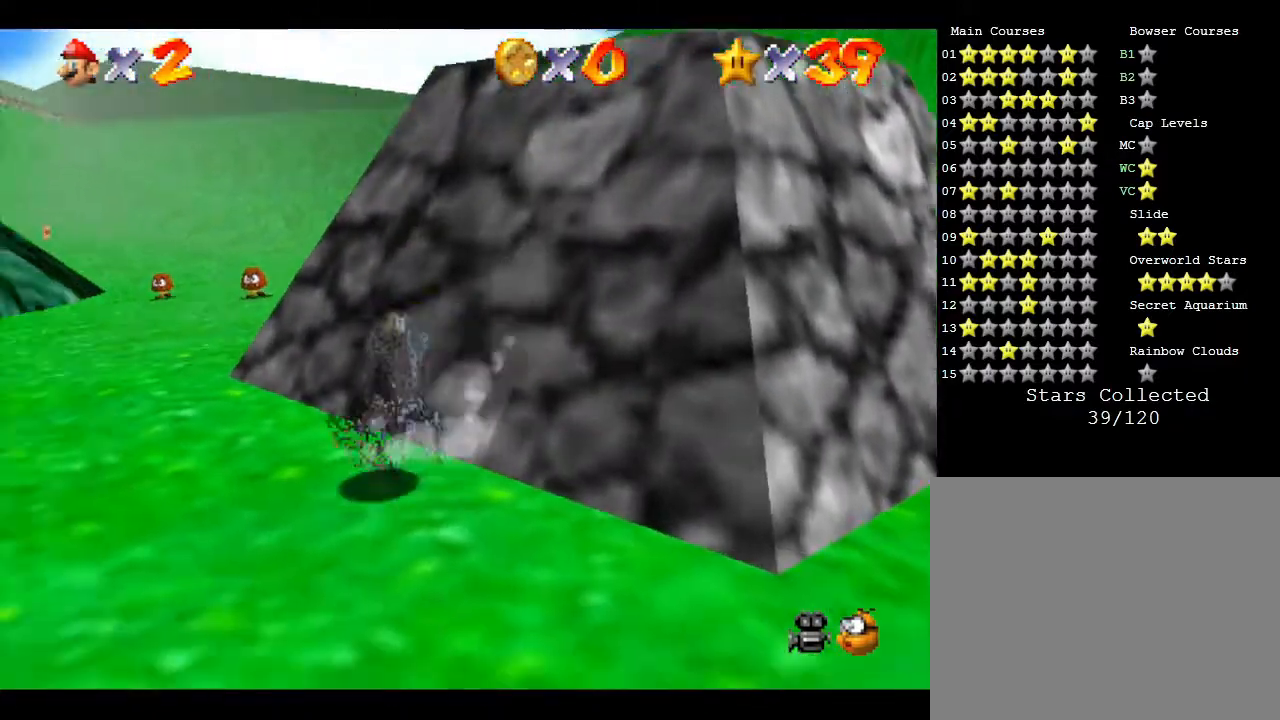
{"buttons": [], "left_stick": "up-right", "events": [[67, "B", "down"], [217, "B", "up"]]}
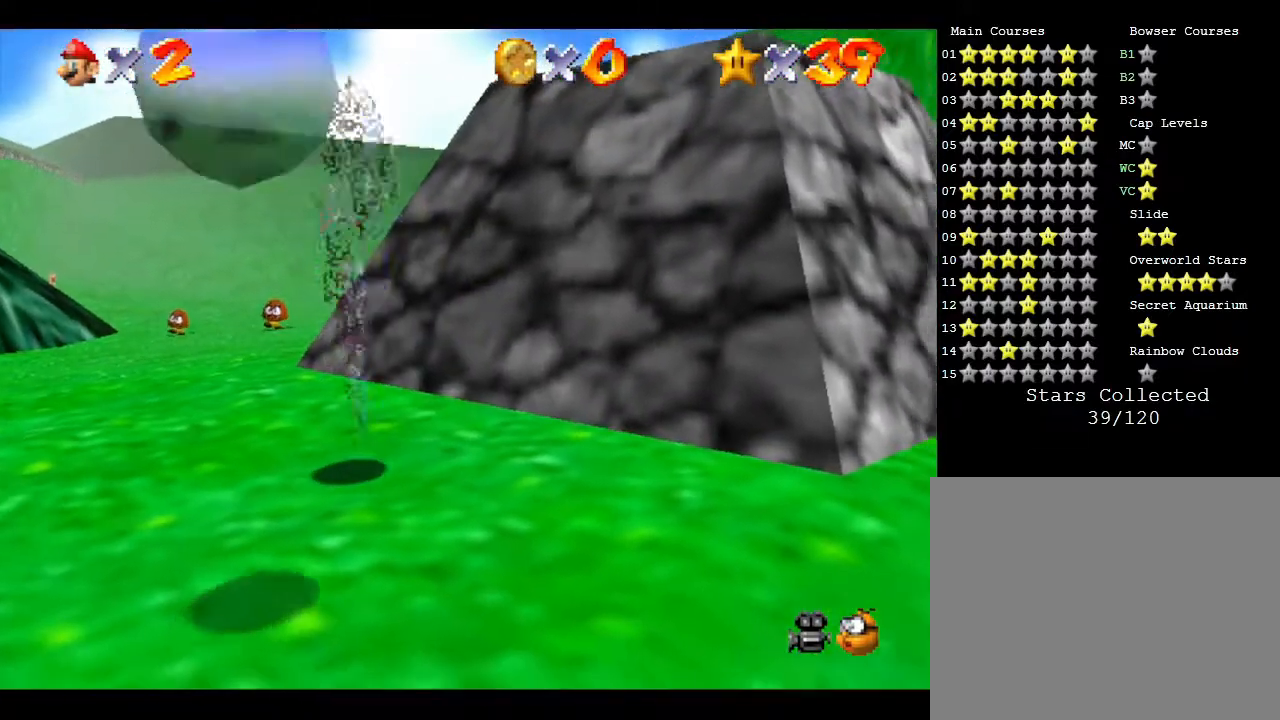
{"buttons": [], "left_stick": "up-right", "events": []}
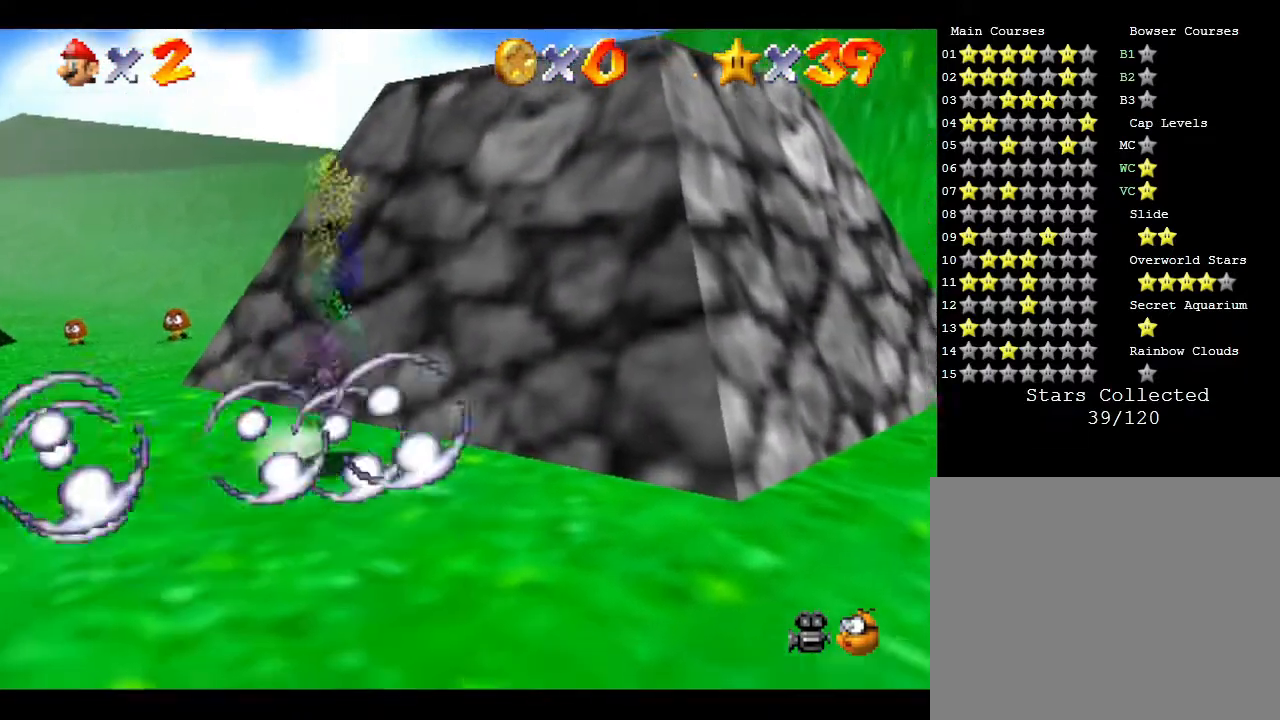
{"buttons": ["B"], "left_stick": "up-right", "events": [[83, "B", "down"]]}
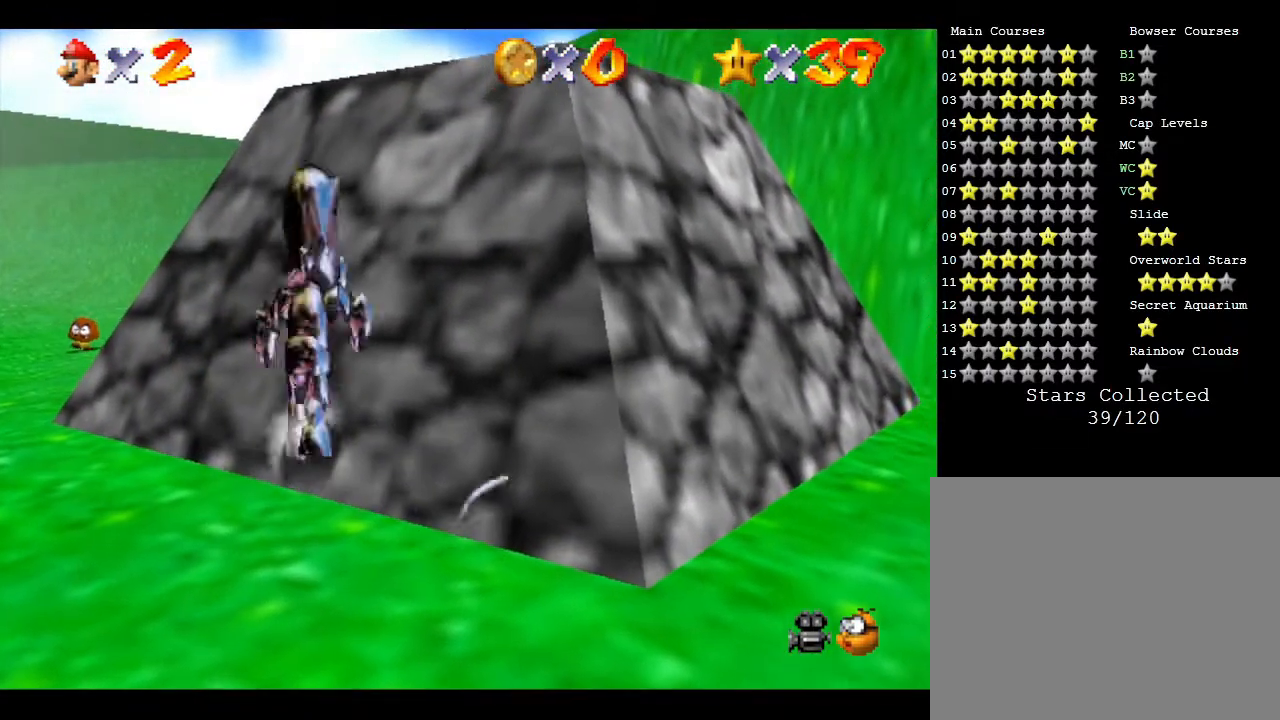
{"buttons": [], "left_stick": "up-right", "events": [[50, "B", "up"], [167, "B", "down"], [417, "B", "up"]]}
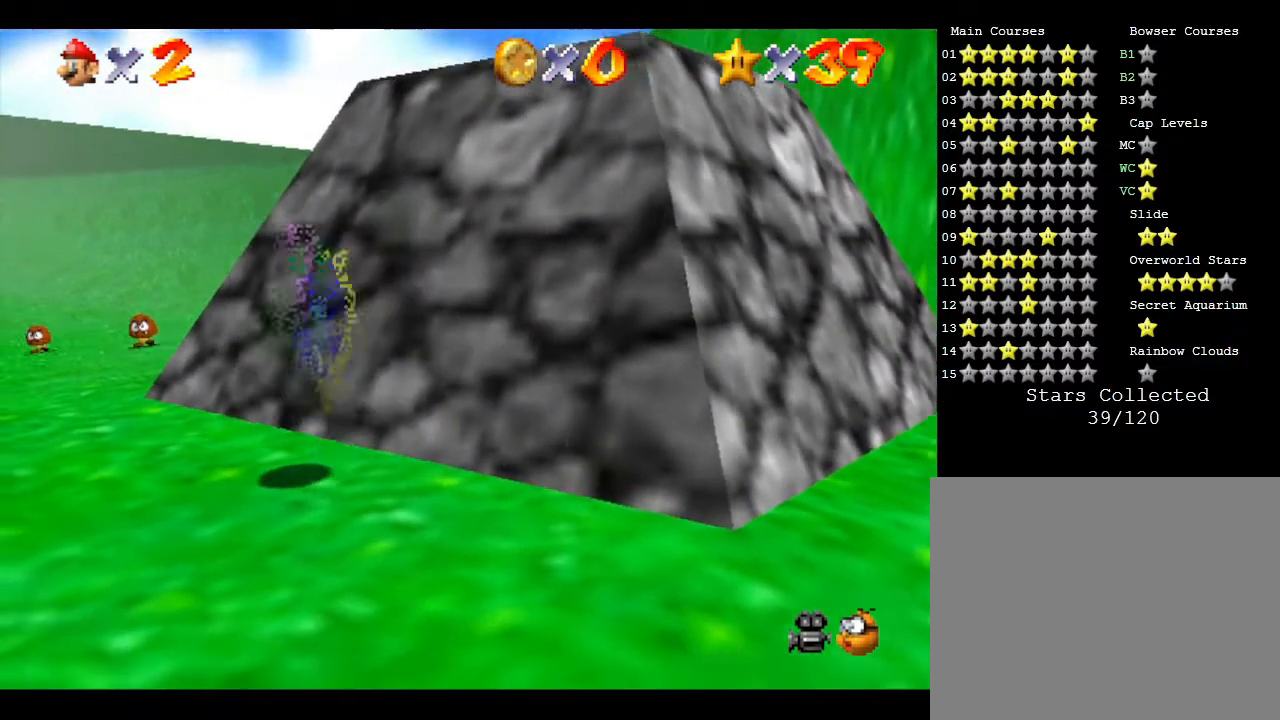
{"buttons": ["A"], "left_stick": "up-right", "events": [[417, "A", "down"]]}
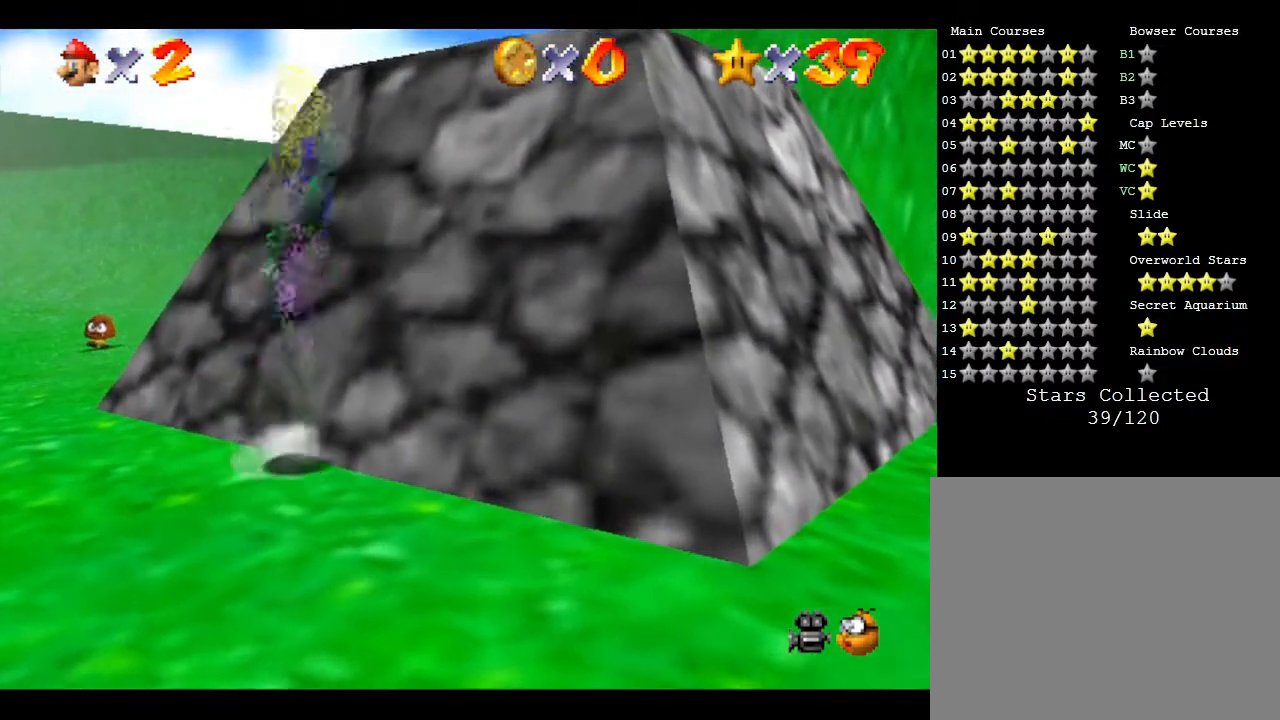
{"buttons": [], "left_stick": "right", "events": [[333, "left_stick", "right"], [383, "A", "up"]]}
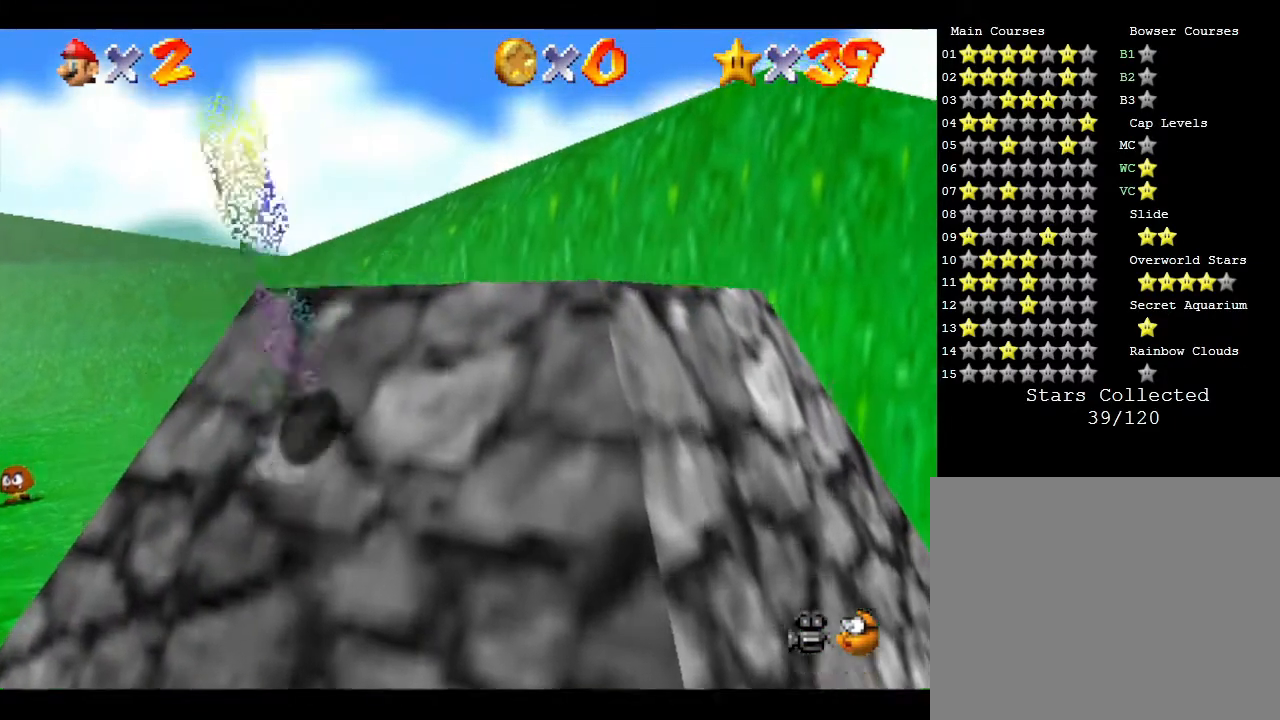
{"buttons": [], "left_stick": "up-right", "events": [[167, "B", "down"], [167, "left_stick", "up-right"], [383, "B", "up"]]}
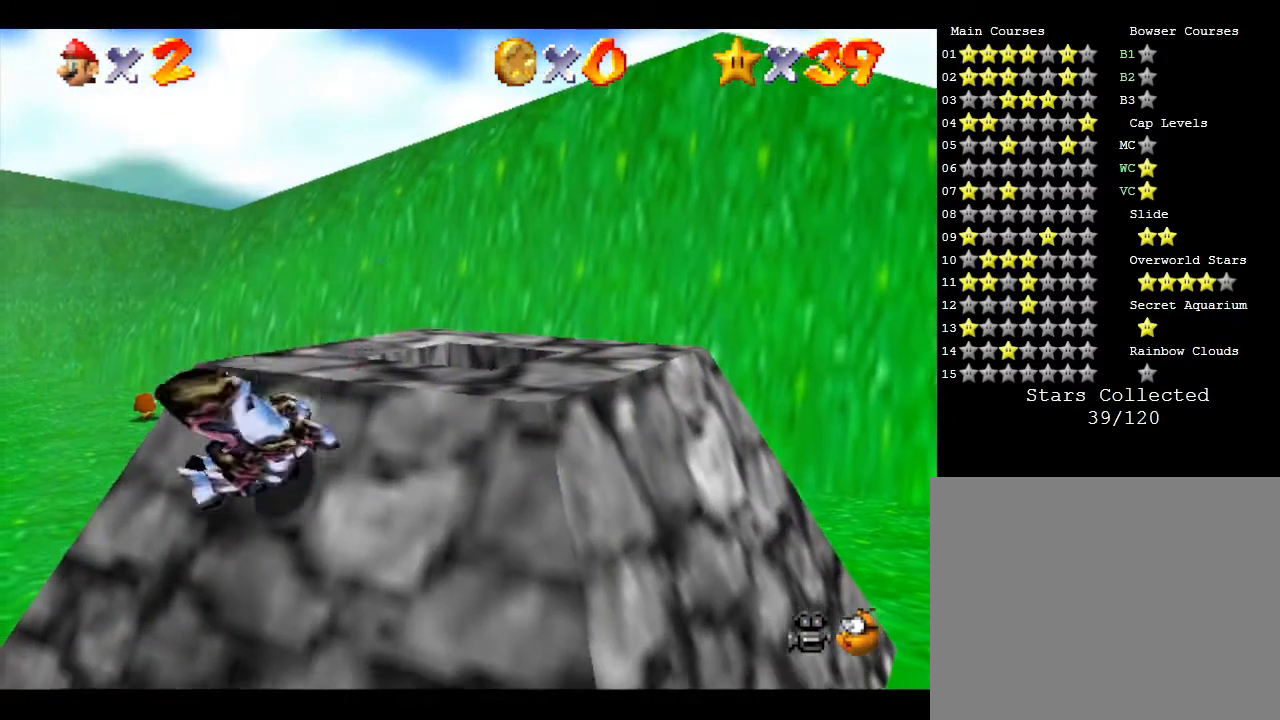
{"buttons": ["A"], "left_stick": "up-right", "events": [[50, "A", "down"], [167, "A", "up"], [483, "A", "down"]]}
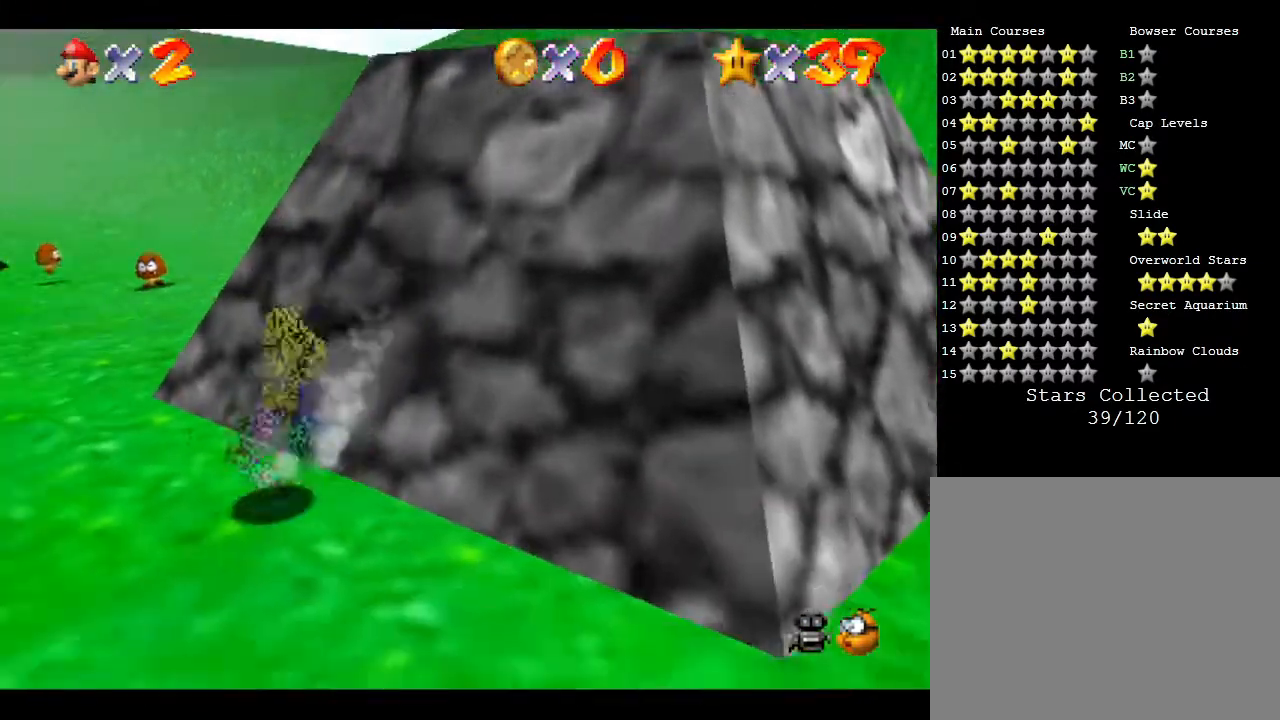
{"buttons": [], "left_stick": "right", "events": [[233, "A", "up"], [333, "left_stick", "right"]]}
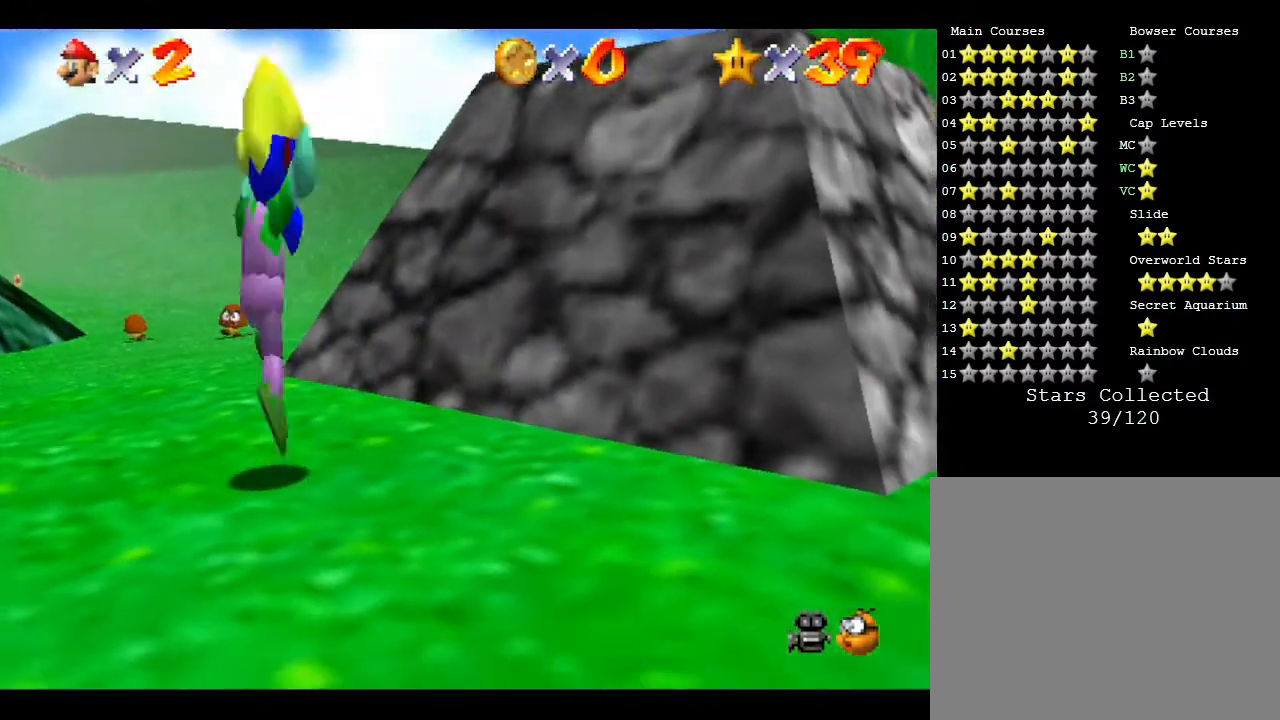
{"buttons": [], "left_stick": "up-right", "events": [[50, "A", "down"], [133, "left_stick", "up-right"], [333, "A", "up"]]}
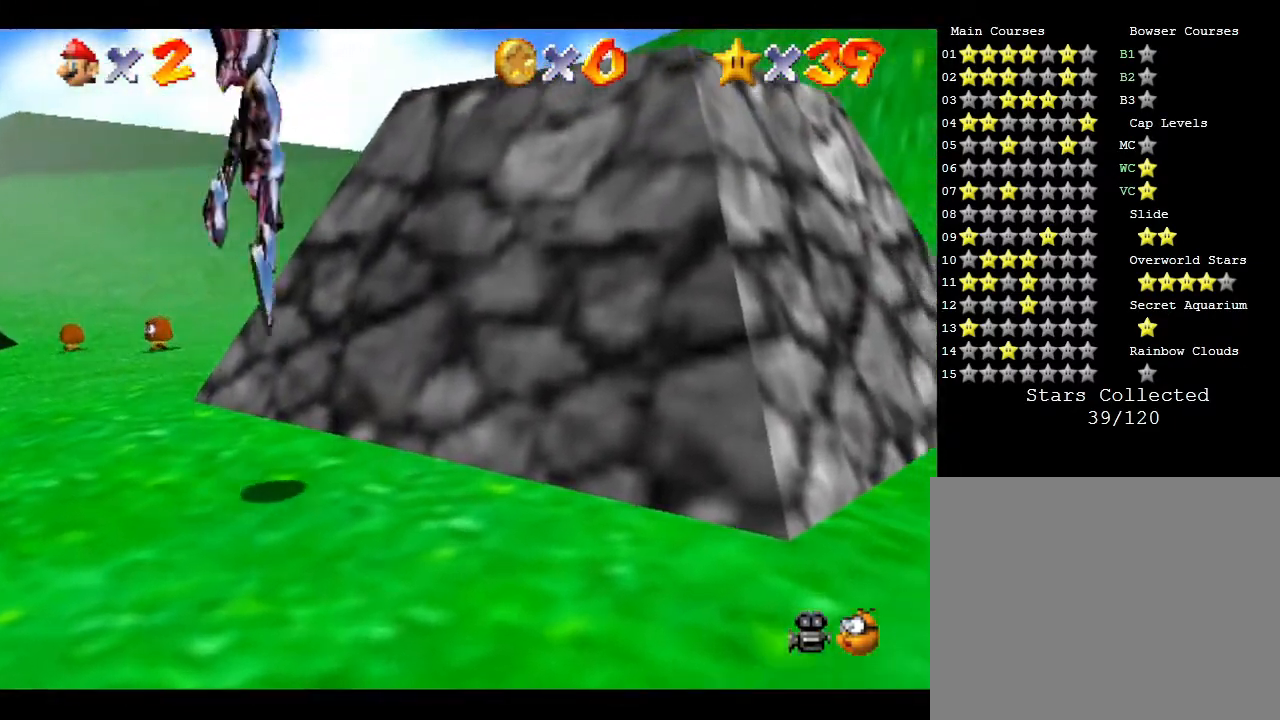
{"buttons": ["A"], "left_stick": "up-right", "events": [[317, "A", "down"]]}
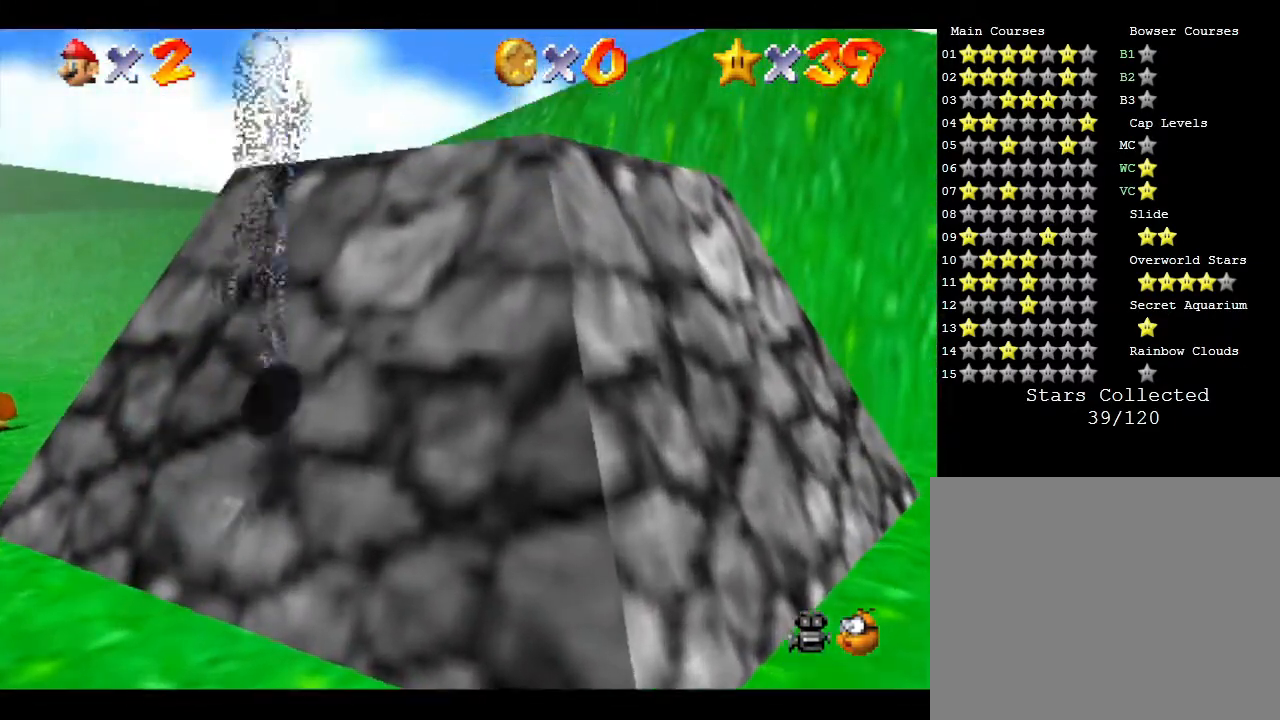
{"buttons": [], "left_stick": "up-right", "events": [[183, "A", "up"], [250, "B", "down"], [367, "B", "up"]]}
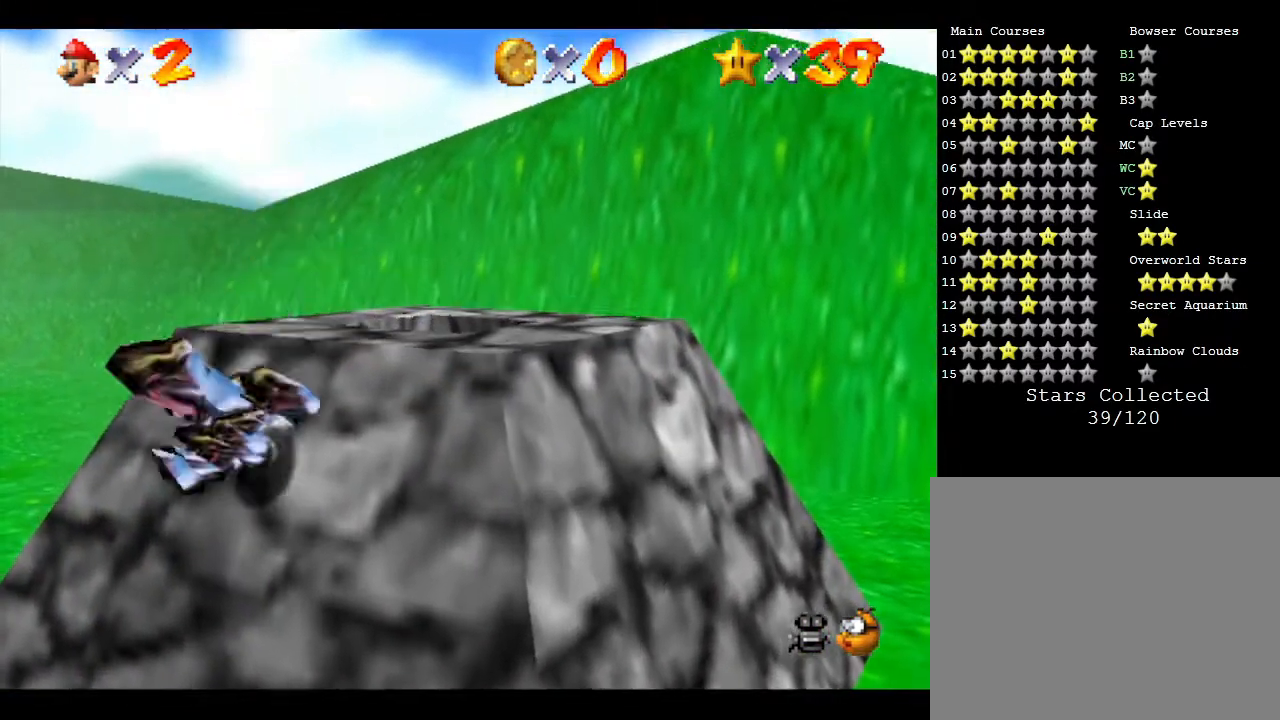
{"buttons": ["A"], "left_stick": "right", "events": [[283, "left_stick", "center"], [350, "A", "down"], [433, "left_stick", "right"]]}
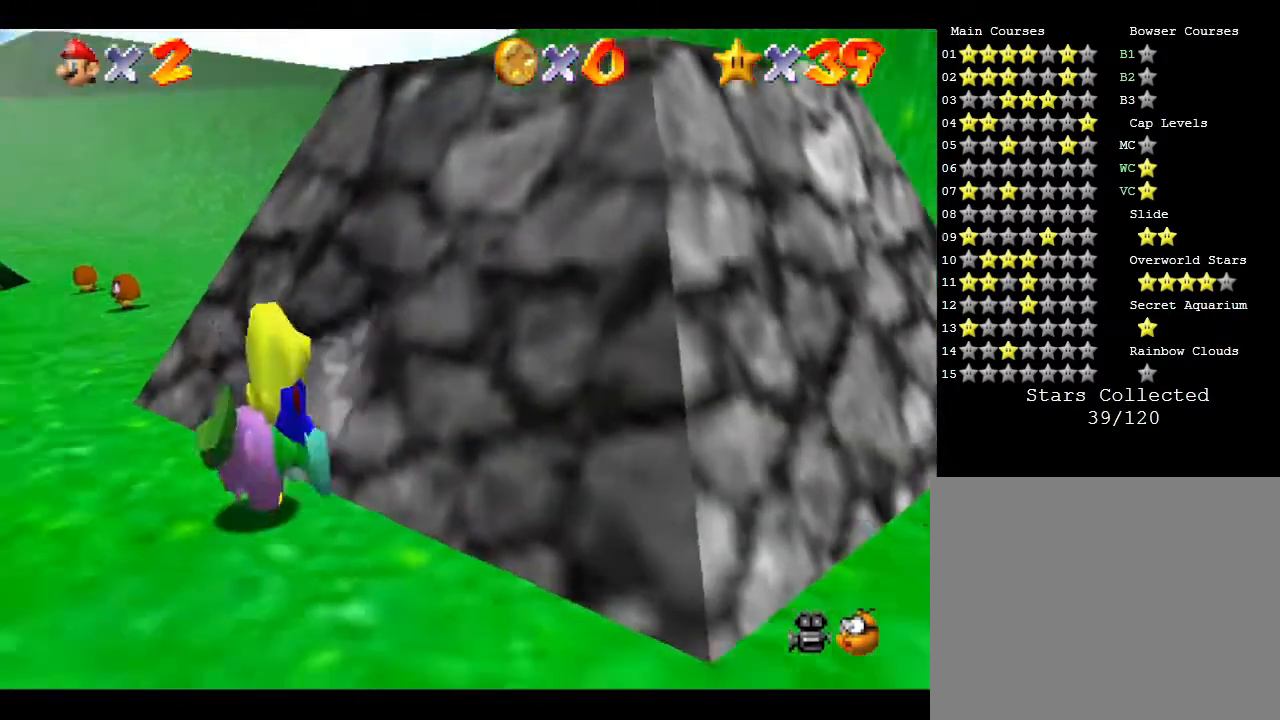
{"buttons": [], "left_stick": "up-right", "events": [[33, "left_stick", "up-right"], [67, "A", "up"], [400, "A", "down"], [500, "A", "up"]]}